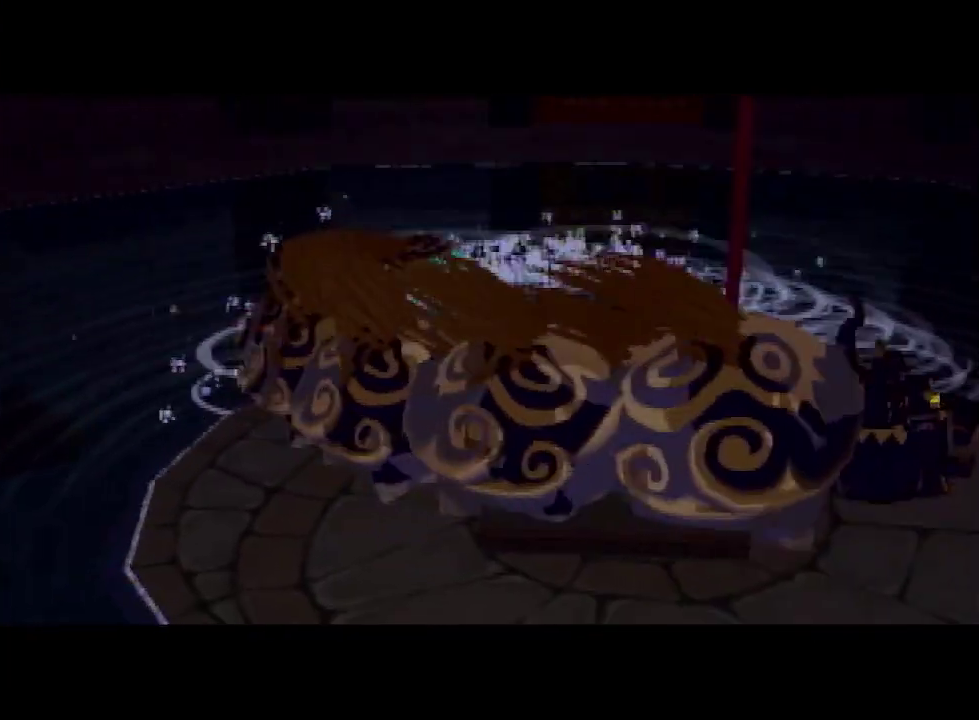
Gameplay with a controller (Nintendo layout); each line is a JSON object with the inputs held at the frame after it. "events" lists button and stick changes between this image and that frame as [ms after this image, input, new state], when the widget could be followed in between. Not read: L3 R3 right_stick.
{"buttons": ["Z"], "left_stick": "center", "events": [[467, "Z", "down"]]}
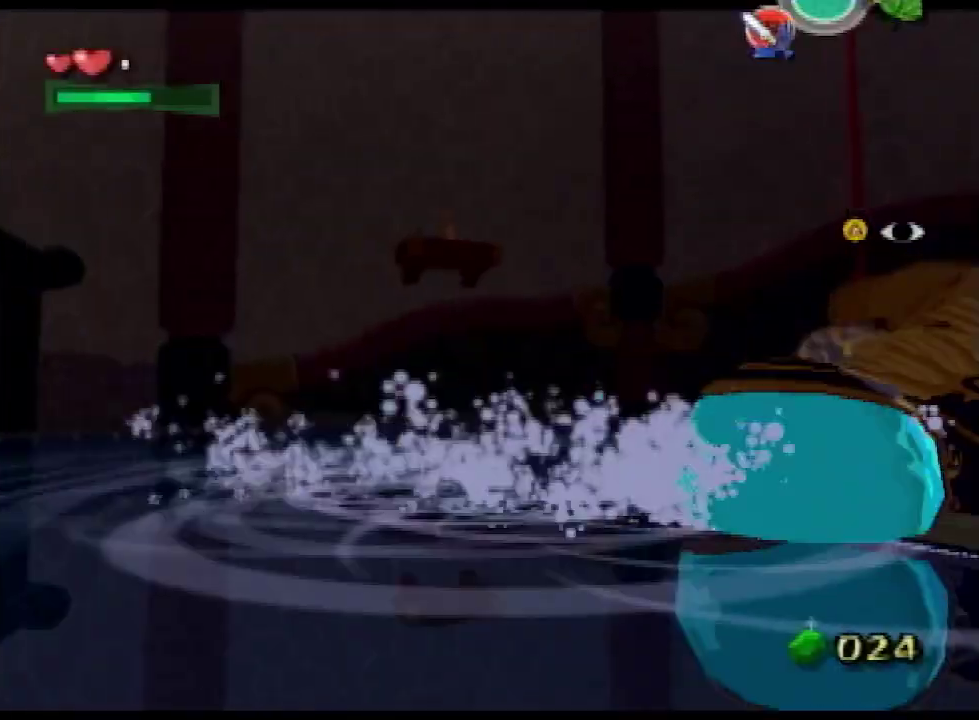
{"buttons": ["Z"], "left_stick": "left", "events": [[467, "left_stick", "left"]]}
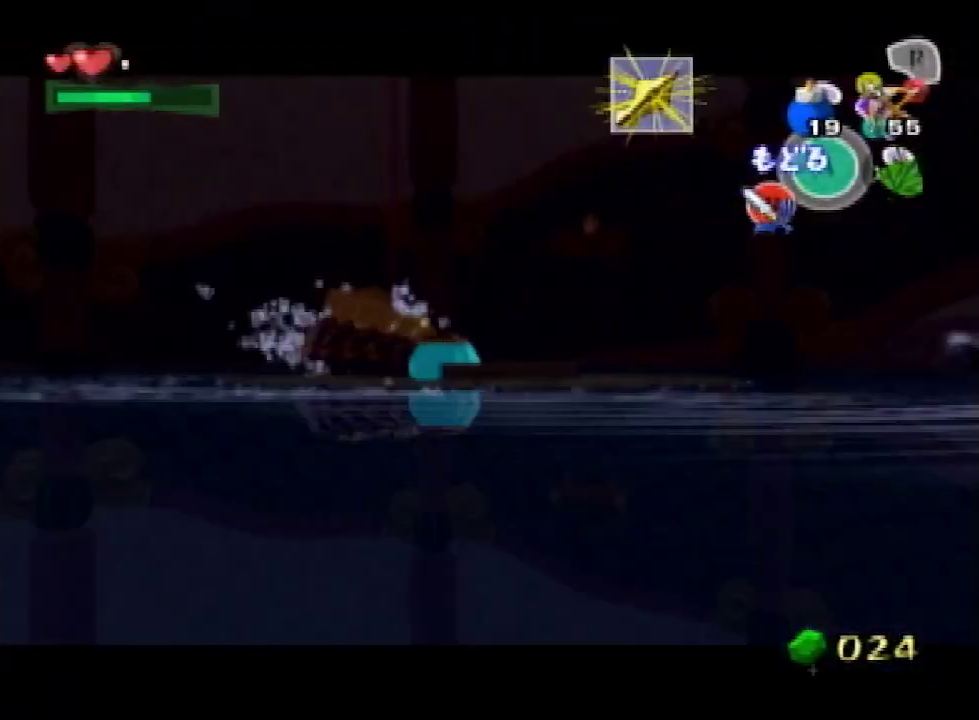
{"buttons": ["Z"], "left_stick": "right", "events": [[167, "left_stick", "center"], [333, "left_stick", "right"]]}
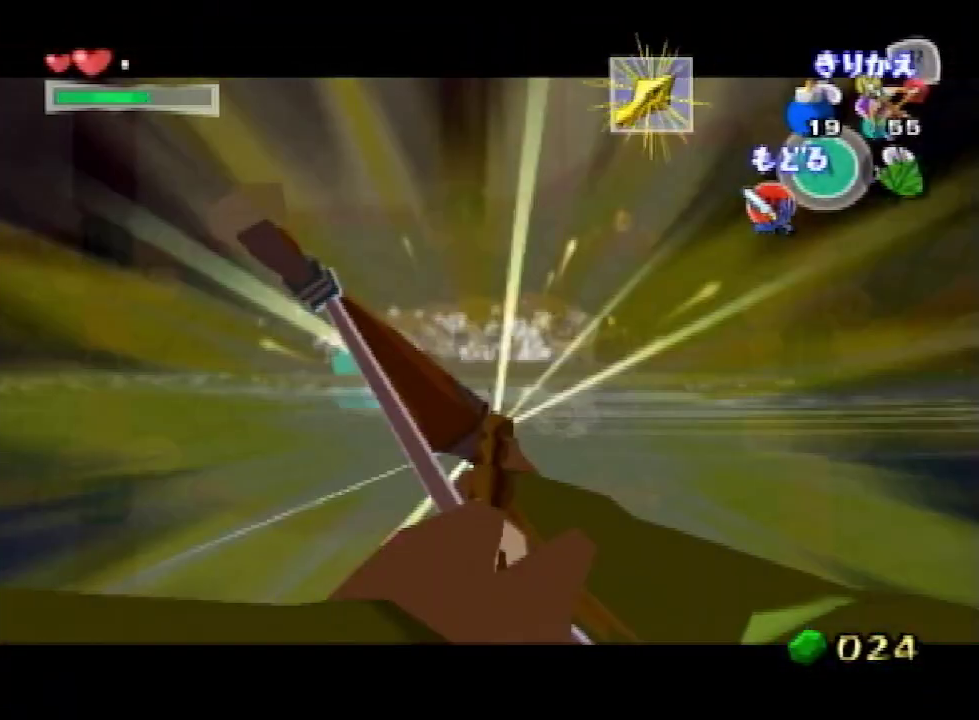
{"buttons": ["Z"], "left_stick": "right"}
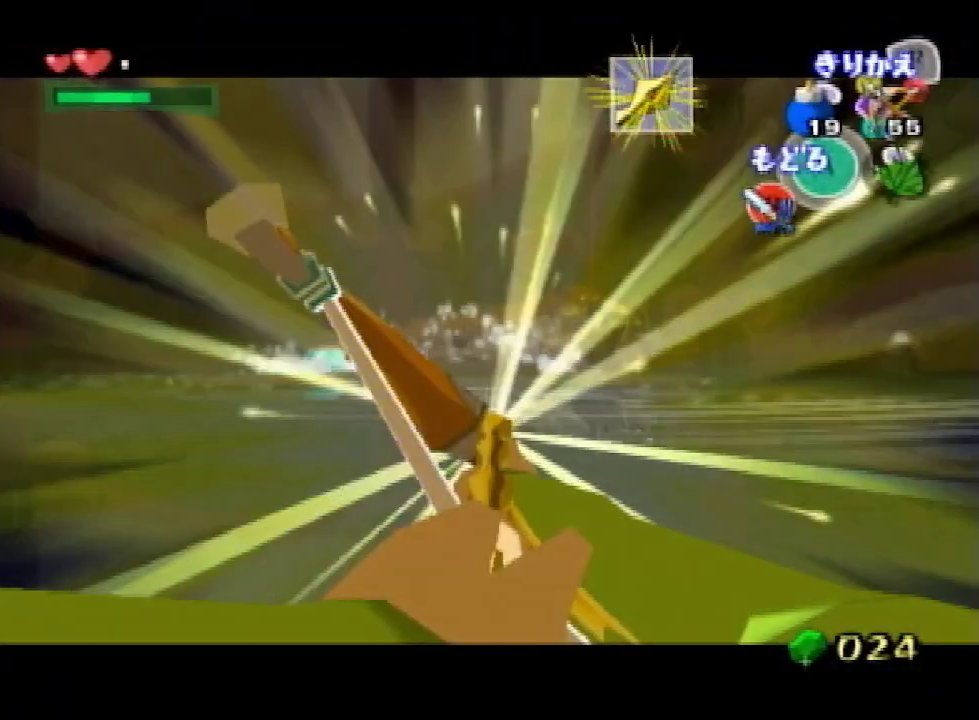
{"buttons": ["Z"], "left_stick": "center", "events": [[267, "left_stick", "center"]]}
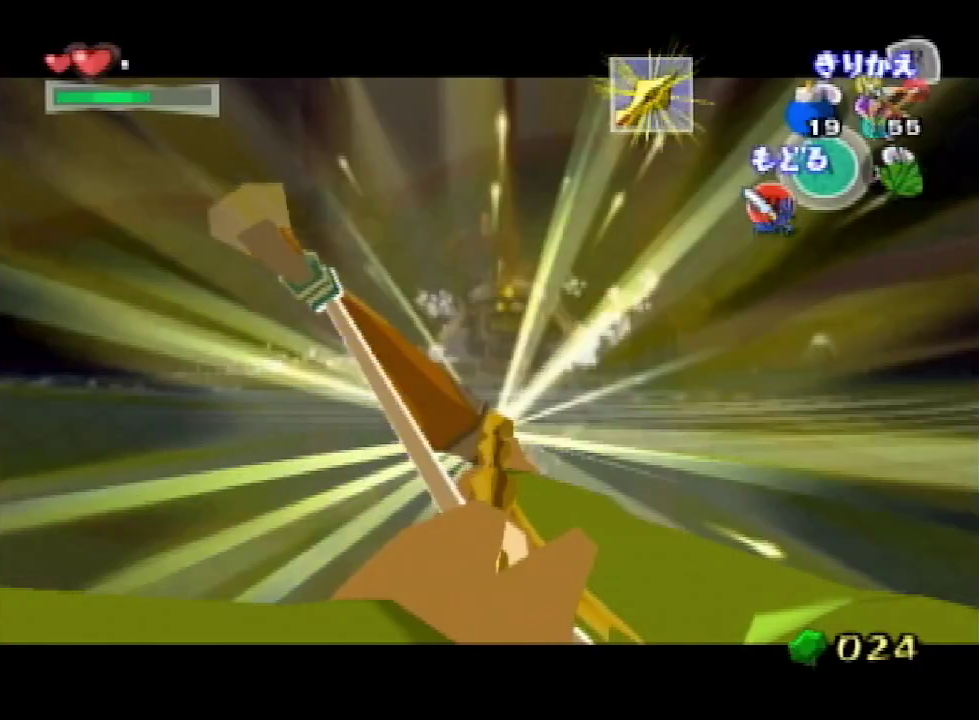
{"buttons": ["Z"], "left_stick": "right", "events": [[467, "left_stick", "right"]]}
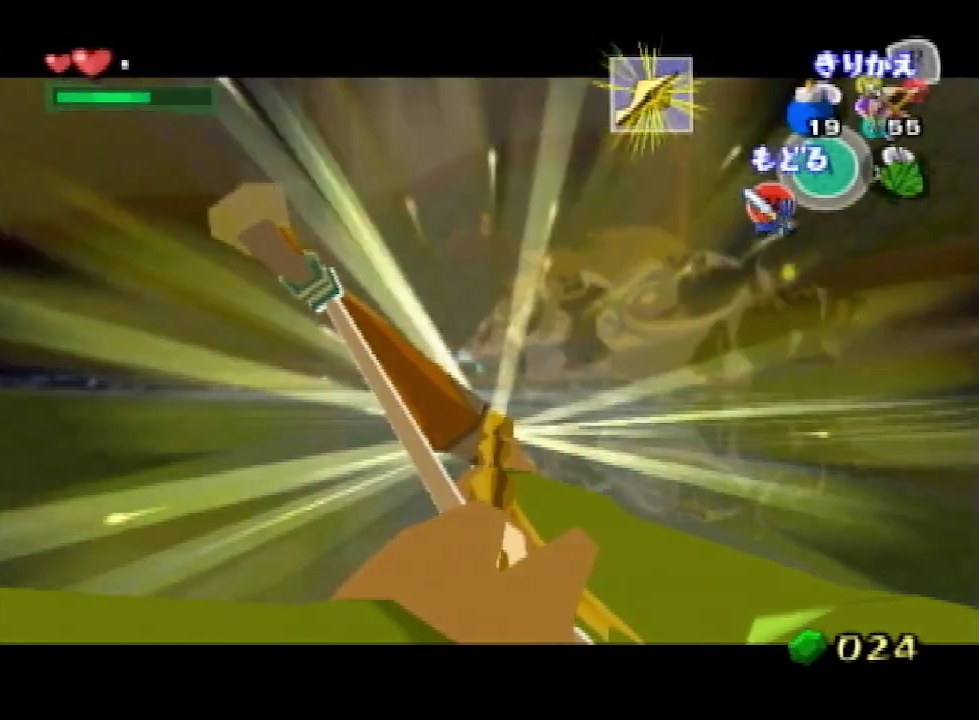
{"buttons": ["Z"], "left_stick": "center", "events": [[367, "left_stick", "center"]]}
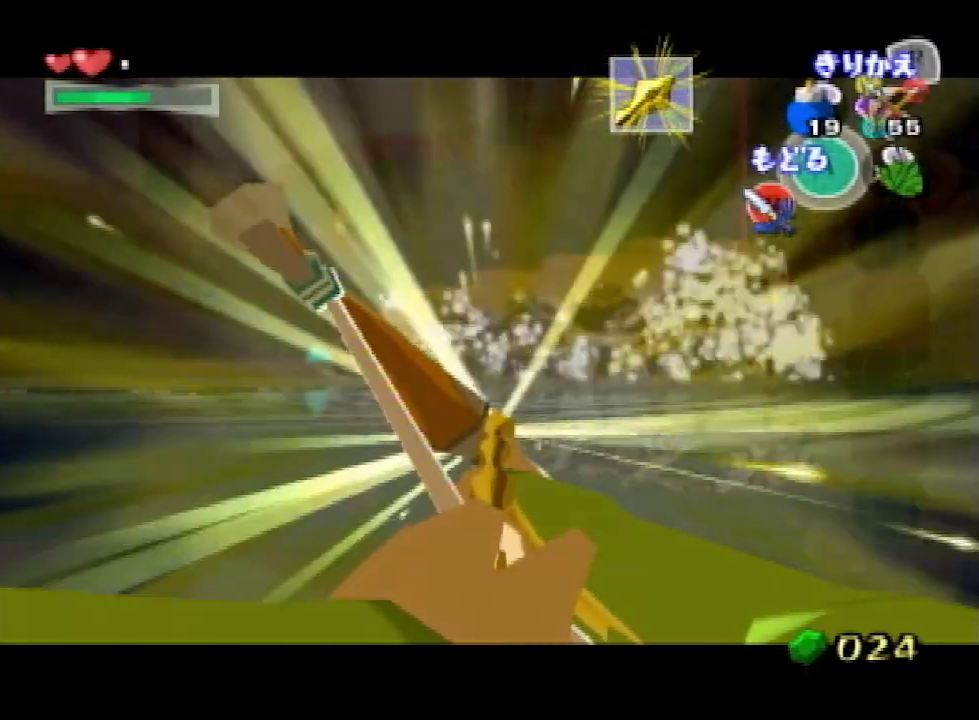
{"buttons": [], "left_stick": "center", "events": [[100, "Z", "up"]]}
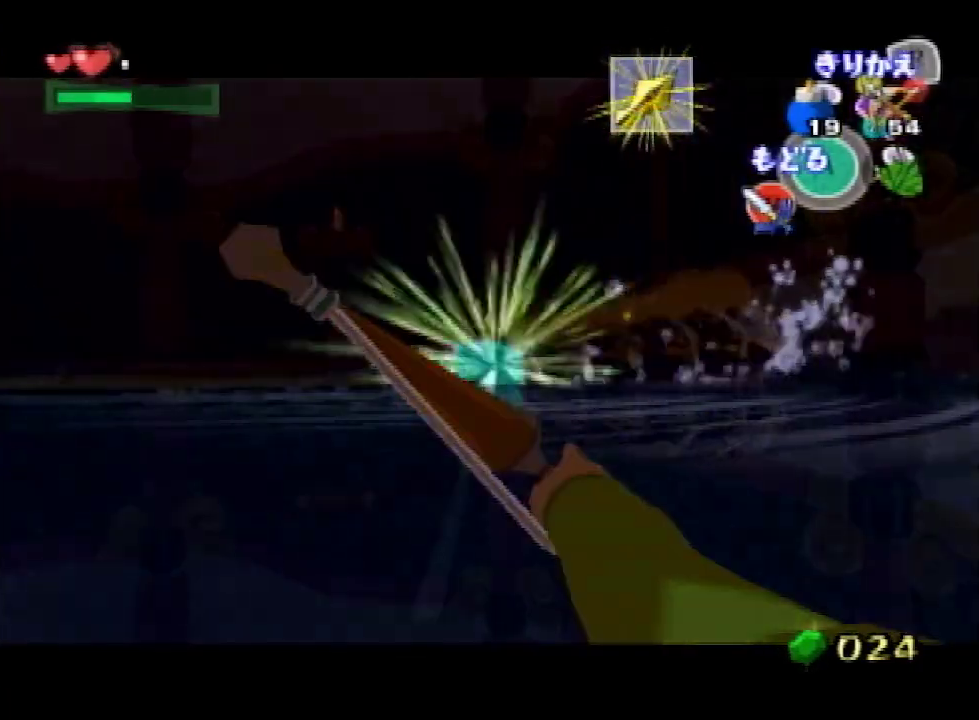
{"buttons": ["A"], "left_stick": "up", "events": [[133, "A", "down"], [133, "left_stick", "up-right"], [233, "A", "up"], [333, "left_stick", "up"], [467, "A", "down"]]}
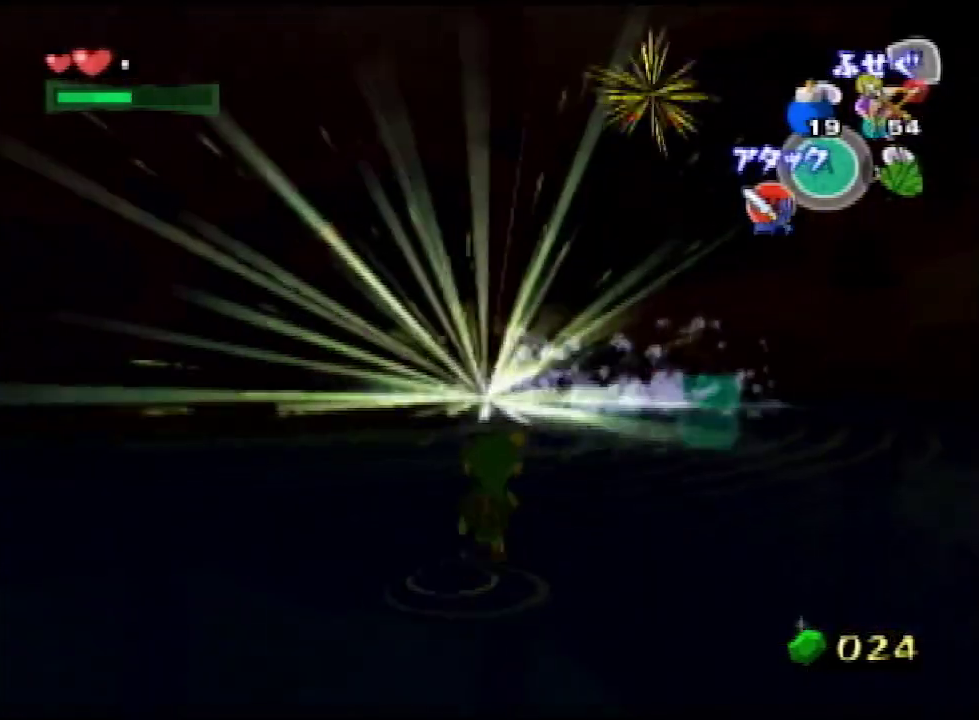
{"buttons": [], "left_stick": "up-right", "events": [[67, "A", "up"], [300, "left_stick", "up-right"]]}
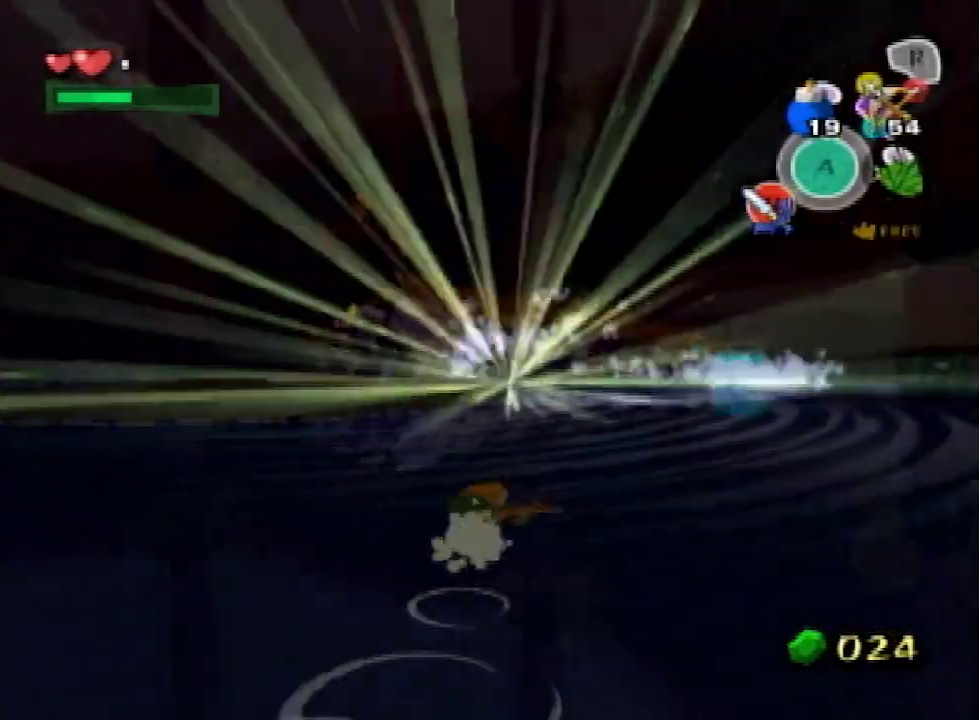
{"buttons": [], "left_stick": "up", "events": [[33, "A", "down"], [133, "A", "up"], [467, "left_stick", "up"]]}
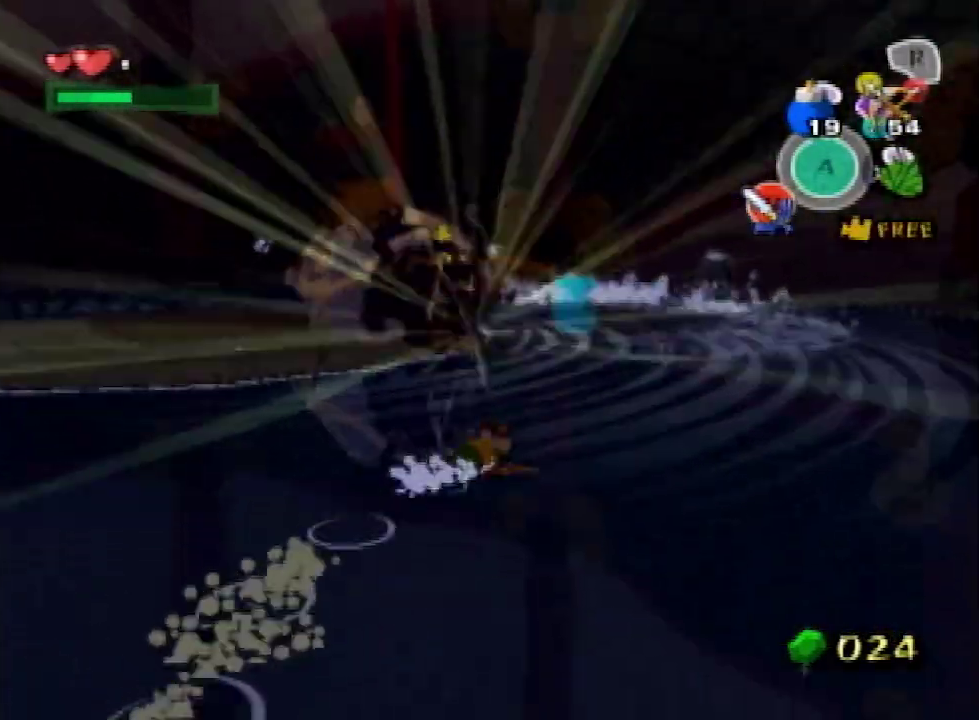
{"buttons": [], "left_stick": "up-left", "events": [[133, "left_stick", "up-left"], [333, "Y", "down"], [467, "Y", "up"]]}
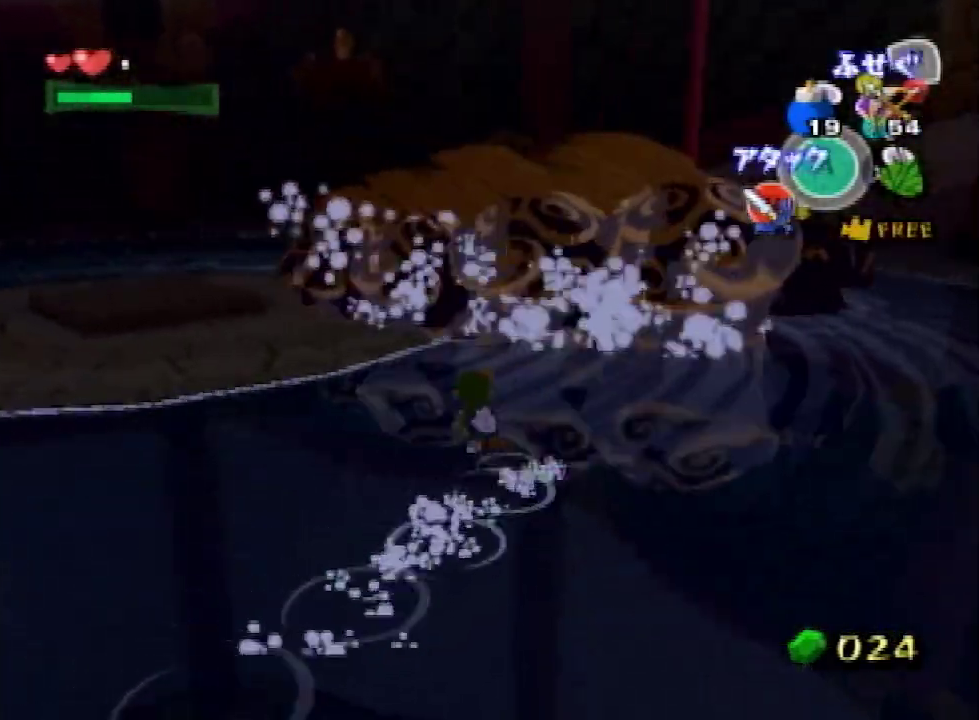
{"buttons": [], "left_stick": "up", "events": [[500, "left_stick", "up"]]}
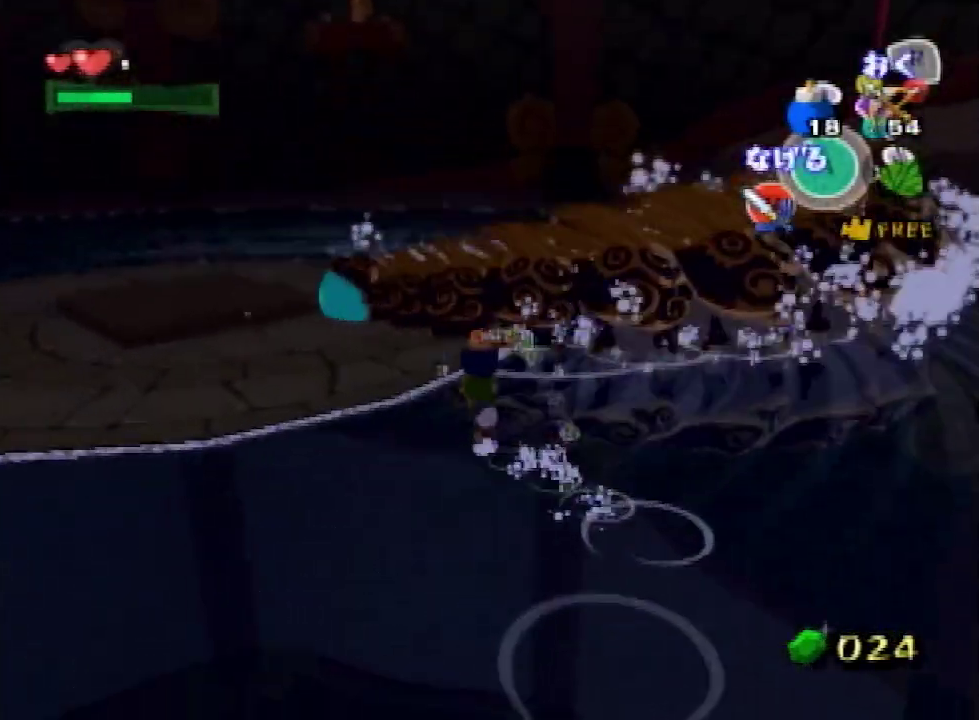
{"buttons": [], "left_stick": "up-right", "events": [[267, "left_stick", "up-right"]]}
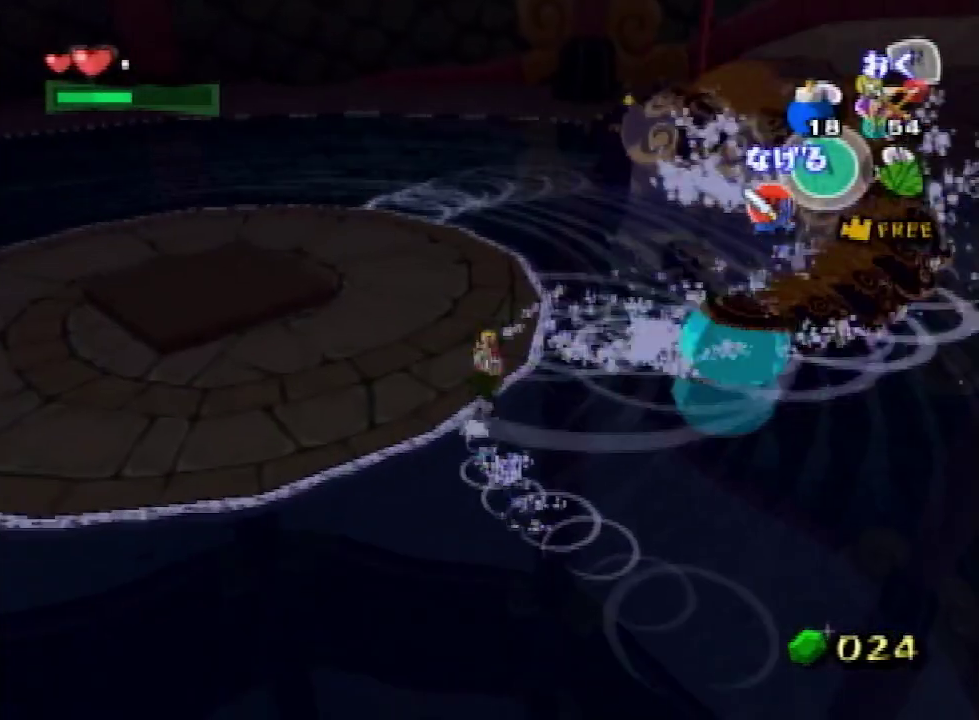
{"buttons": [], "left_stick": "up", "events": [[333, "left_stick", "up"]]}
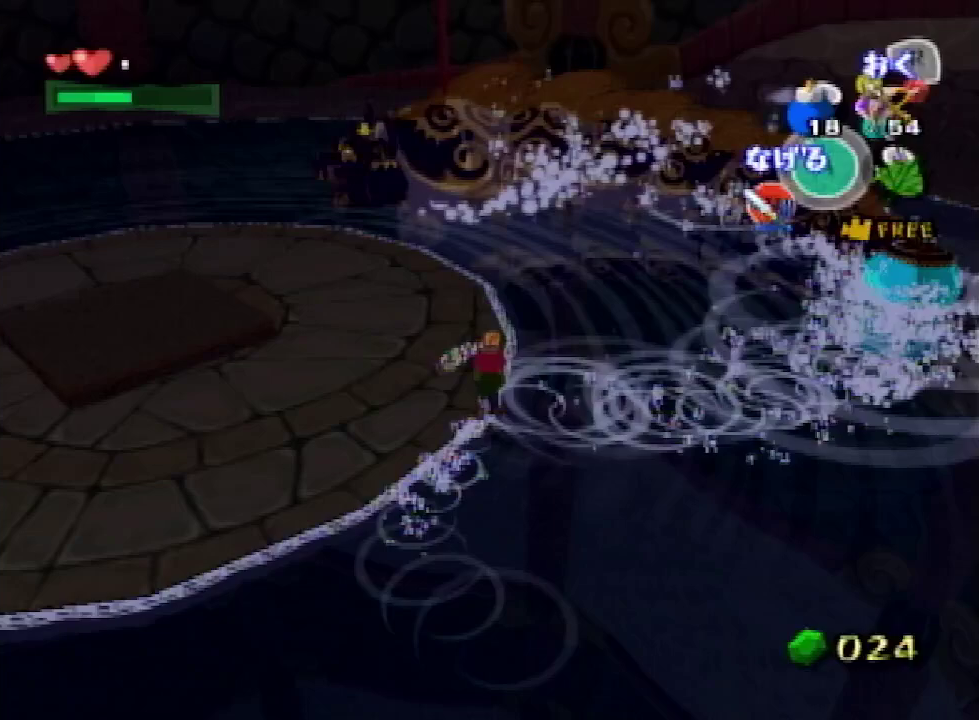
{"buttons": [], "left_stick": "up-left", "events": [[133, "left_stick", "up-left"]]}
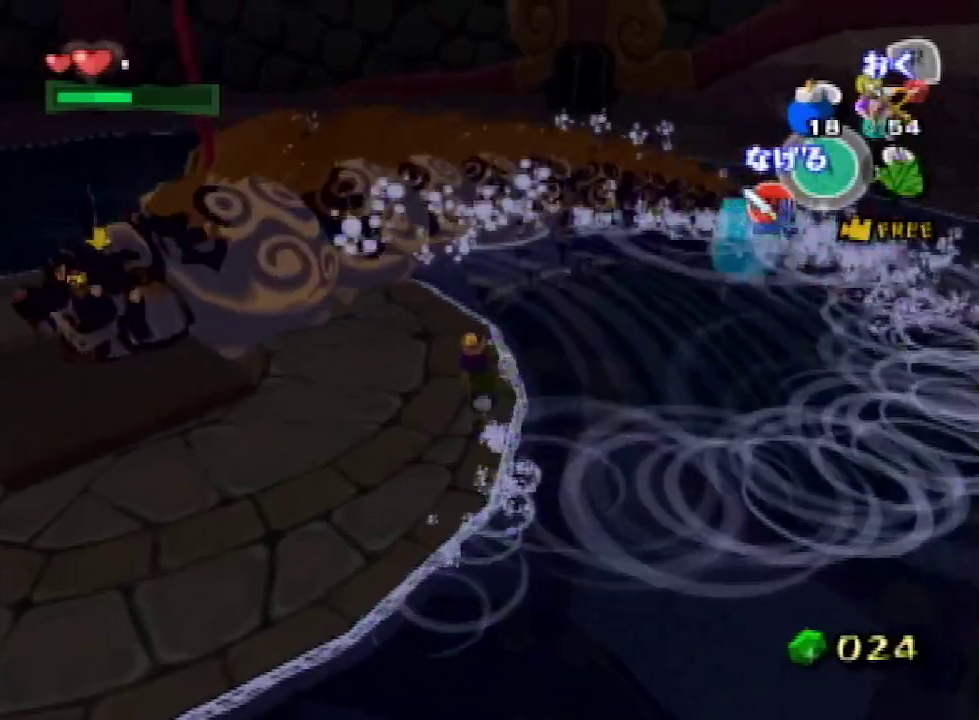
{"buttons": ["A"], "left_stick": "down", "events": [[100, "left_stick", "left"], [267, "left_stick", "down"], [500, "A", "down"]]}
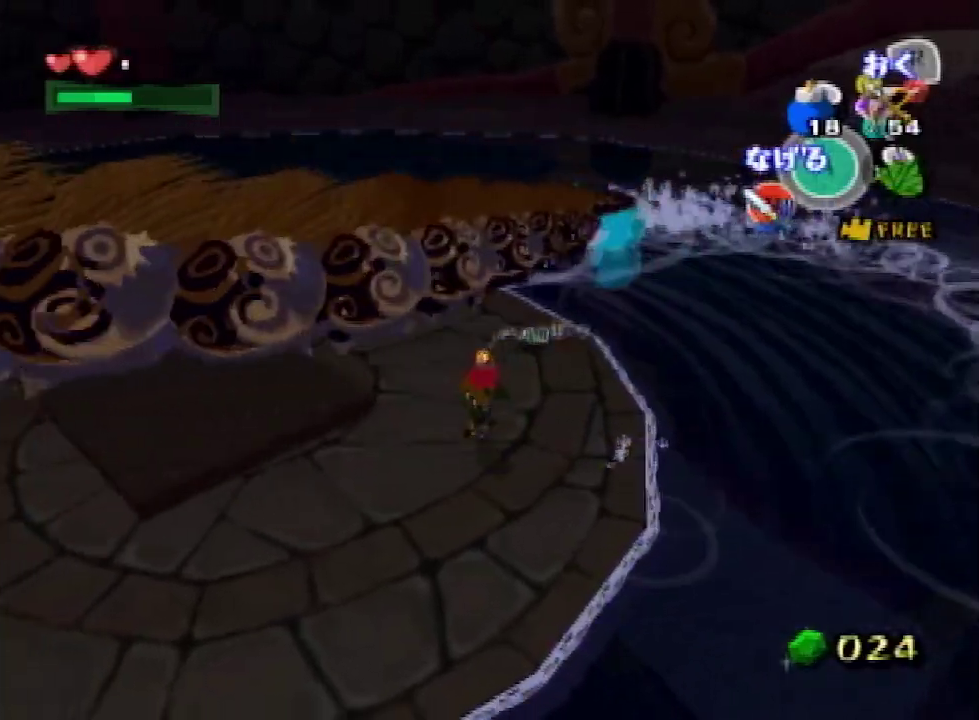
{"buttons": [], "left_stick": "up-right", "events": [[100, "A", "up"], [167, "left_stick", "center"], [300, "left_stick", "up-right"]]}
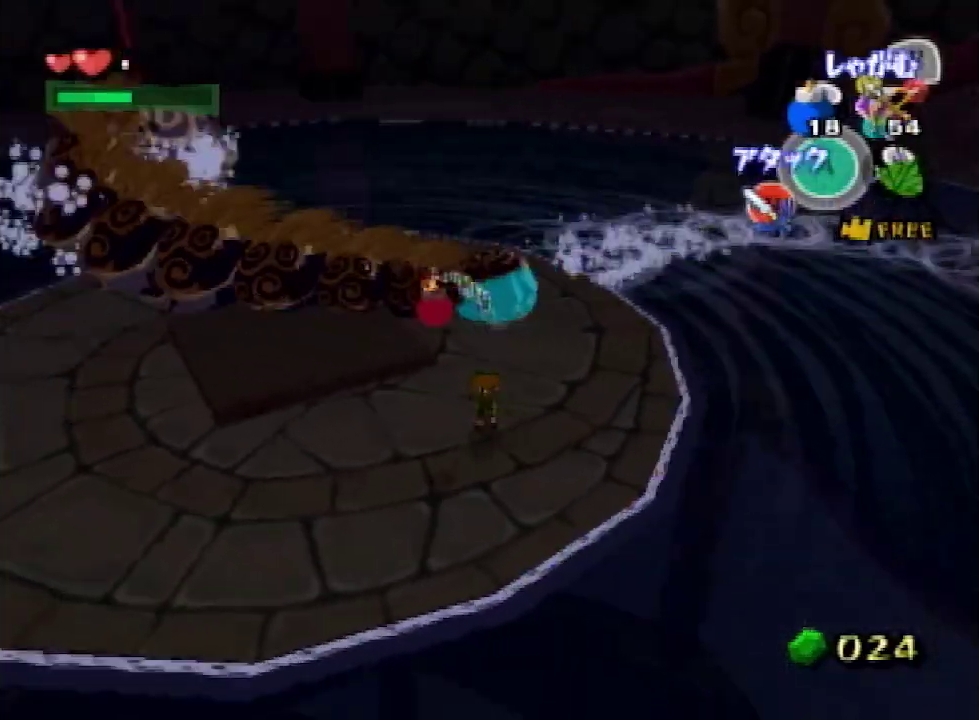
{"buttons": [], "left_stick": "up", "events": [[167, "Y", "down"], [233, "Y", "up"], [400, "left_stick", "up"]]}
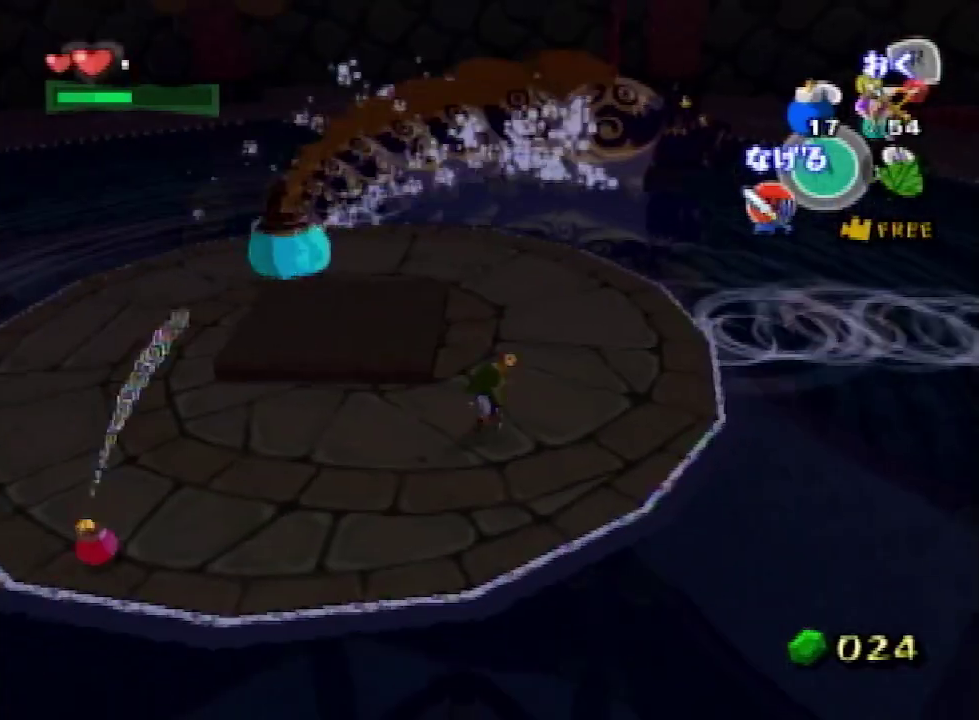
{"buttons": [], "left_stick": "down-right", "events": [[67, "A", "down"], [167, "A", "up"], [333, "left_stick", "down-right"]]}
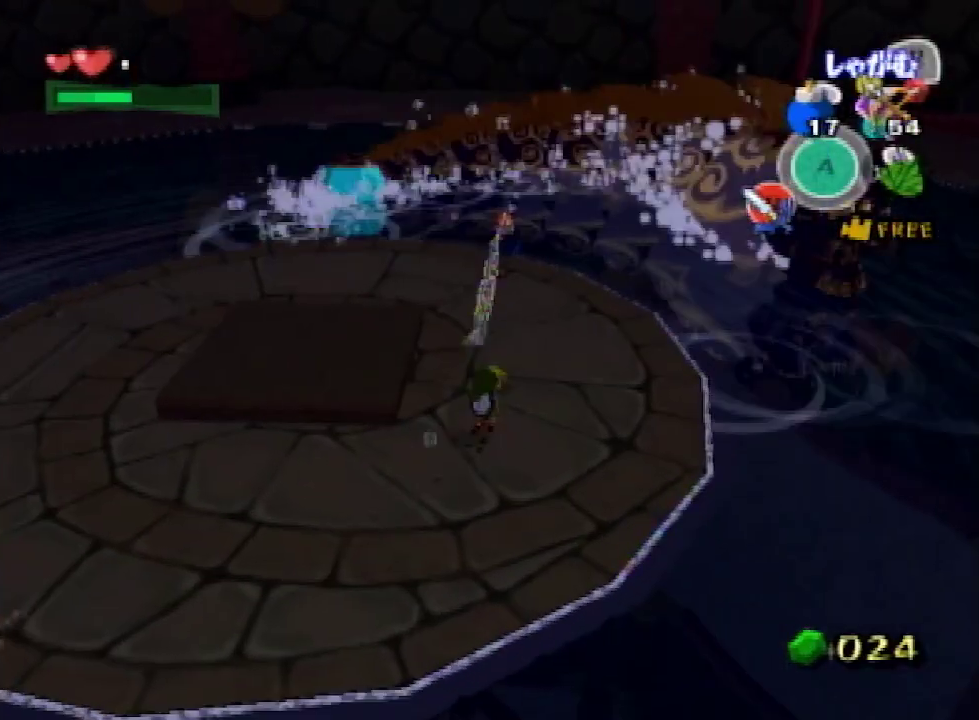
{"buttons": [], "left_stick": "down", "events": [[33, "left_stick", "down"], [400, "A", "down"], [433, "A", "up"]]}
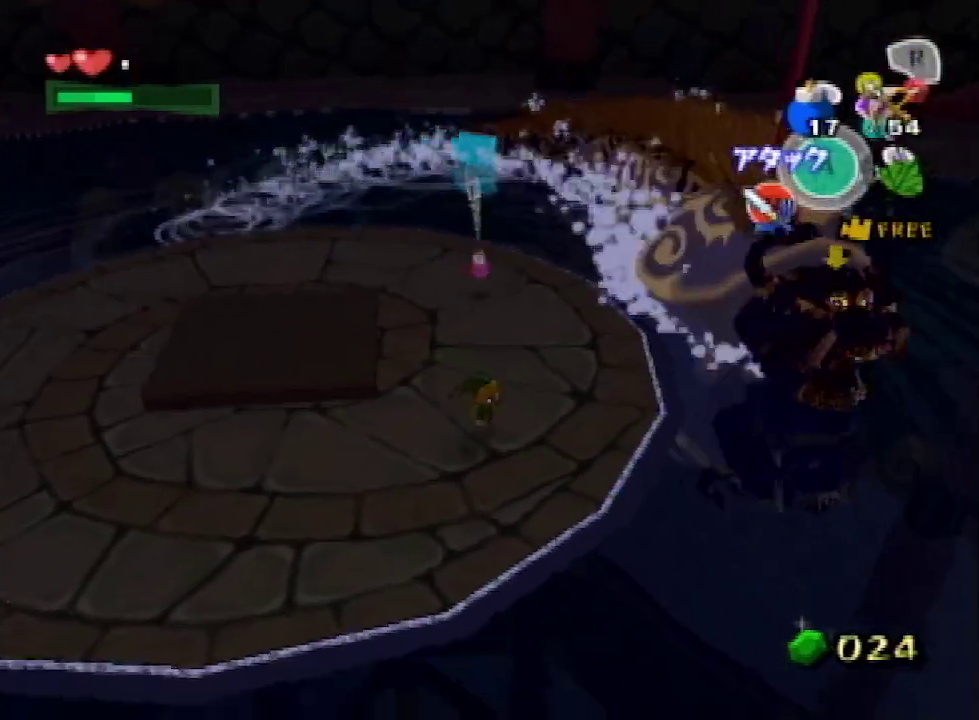
{"buttons": [], "left_stick": "up-right", "events": [[200, "left_stick", "down-right"], [400, "left_stick", "up-right"]]}
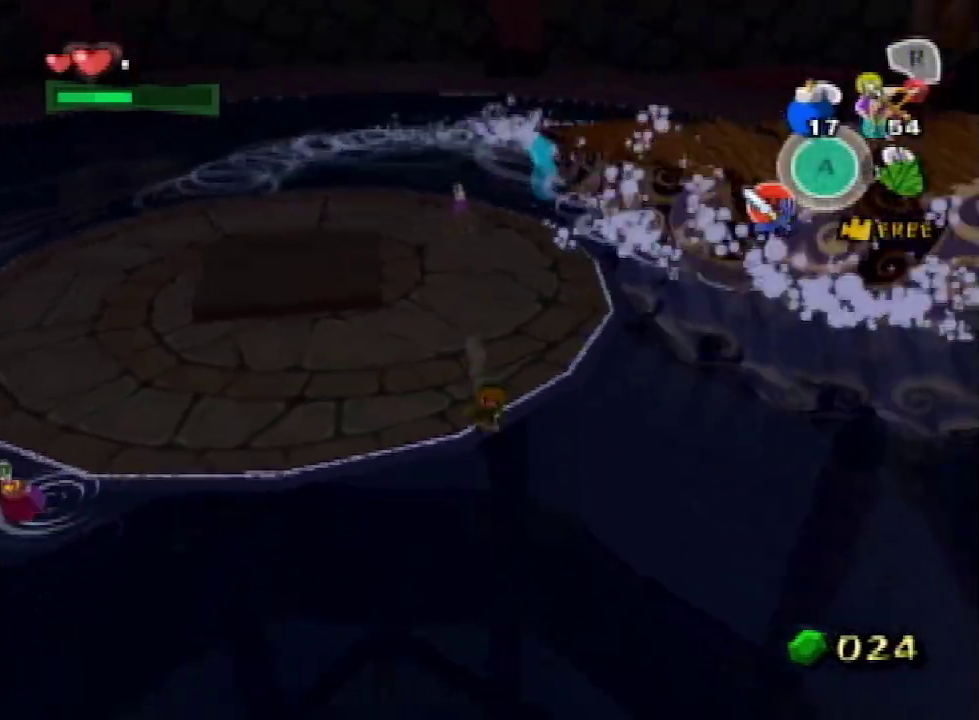
{"buttons": ["Z"], "left_stick": "center", "events": [[267, "left_stick", "up"], [333, "Z", "down"], [433, "left_stick", "center"]]}